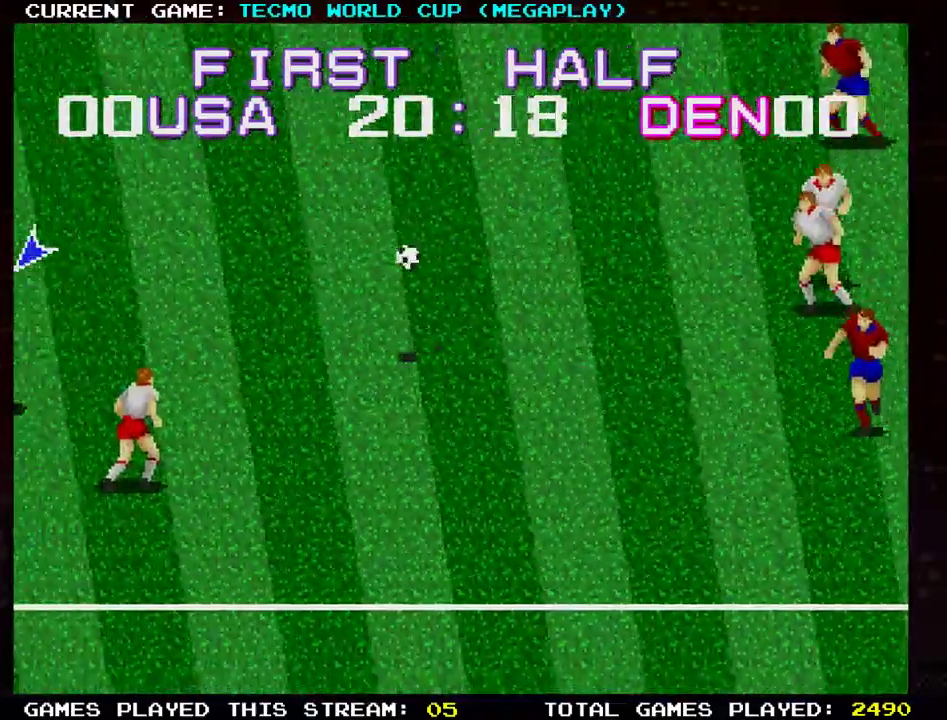
Gameplay with a controller (arcade stick); each line is a JSON object with the inputs held at the frame after it. "events" lists button and stick changes between this image and that frame as [ms after this image, input, new state], when the widget could be followed in between. Not read: L3 R3.
{"buttons": [], "left_stick": "down-right", "events": [[100, "SQUARE", "down"], [167, "SQUARE", "up"], [300, "SQUARE", "down"], [384, "SQUARE", "up"], [500, "left_stick", "down-right"]]}
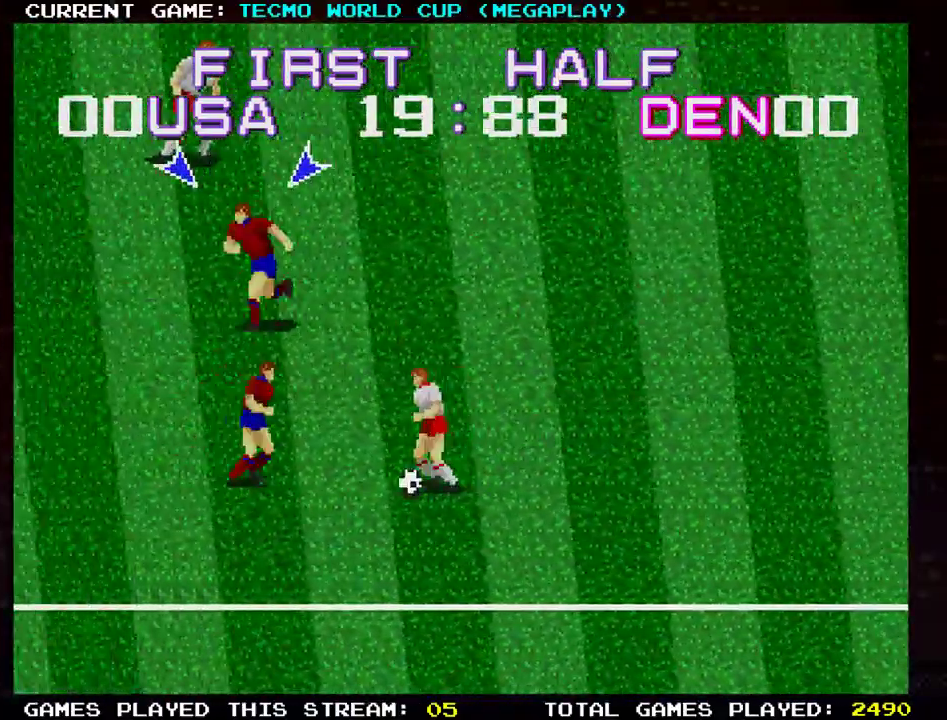
{"buttons": ["SQUARE"], "left_stick": "right", "events": [[101, "left_stick", "right"], [217, "SQUARE", "down"], [217, "left_stick", "up-right"], [317, "SQUARE", "up"], [384, "SQUARE", "down"], [418, "left_stick", "right"]]}
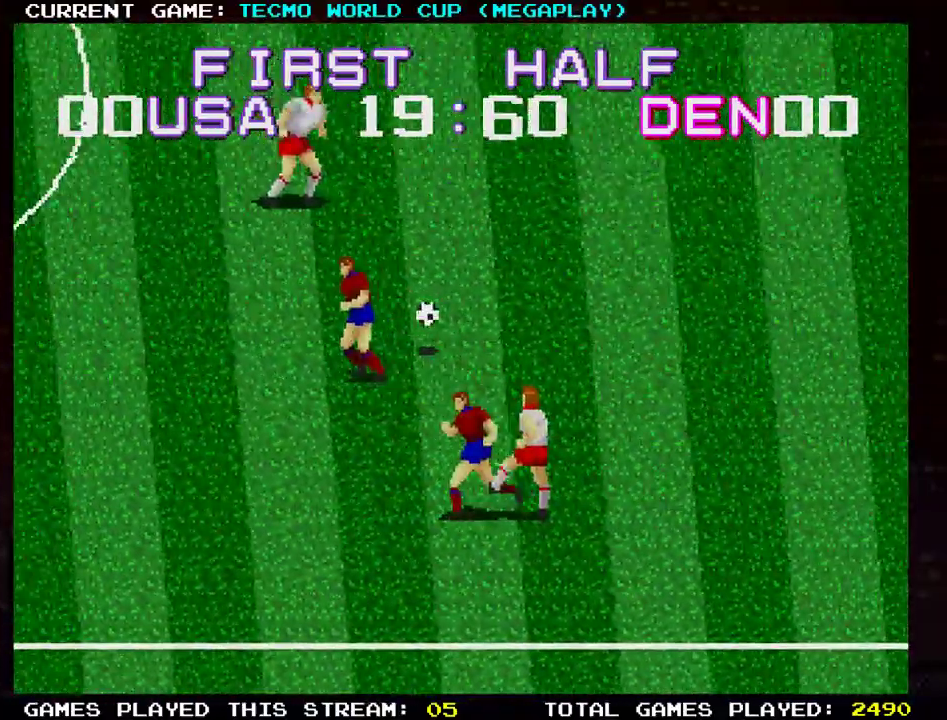
{"buttons": ["TRIANGLE"], "left_stick": "up-left", "events": [[17, "SQUARE", "up"], [184, "left_stick", "center"], [251, "left_stick", "left"], [334, "left_stick", "up-left"], [451, "TRIANGLE", "down"]]}
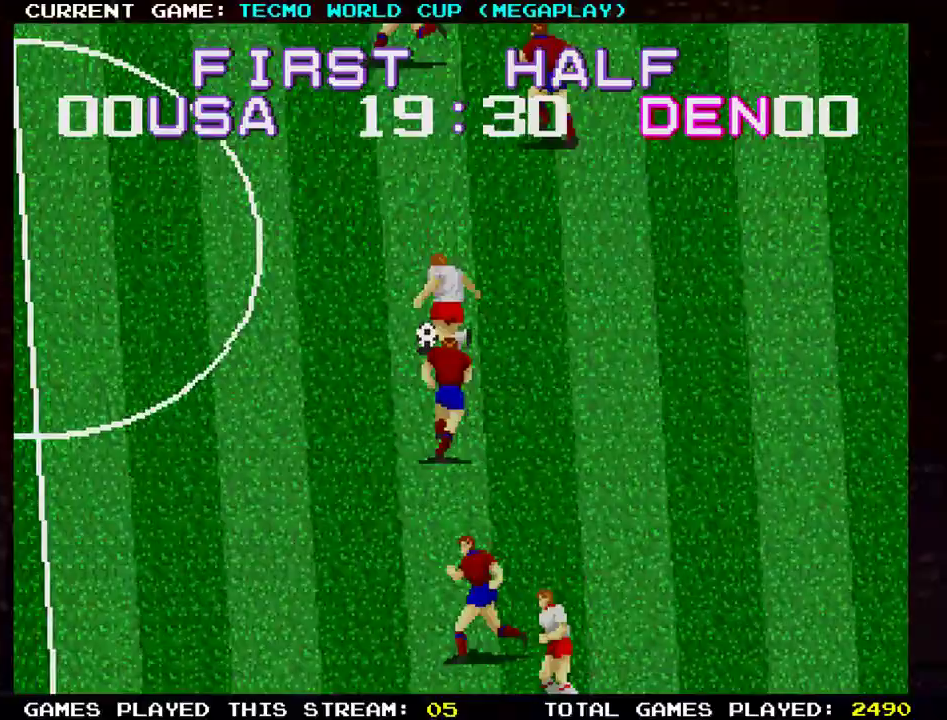
{"buttons": ["SQUARE"], "left_stick": "up-left", "events": [[16, "SQUARE", "down"], [83, "TRIANGLE", "up"], [133, "SQUARE", "up"], [183, "SQUARE", "down"], [333, "SQUARE", "up"], [400, "SQUARE", "down"]]}
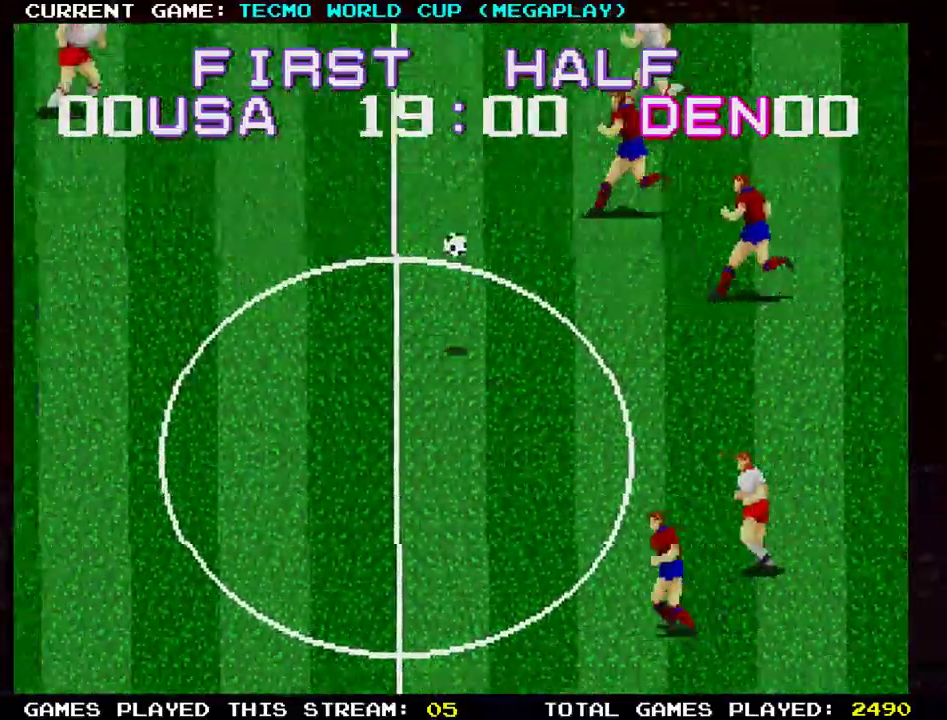
{"buttons": [], "left_stick": "up-left", "events": [[17, "SQUARE", "up"], [134, "SQUARE", "down"], [217, "SQUARE", "up"], [384, "SQUARE", "down"], [484, "SQUARE", "up"]]}
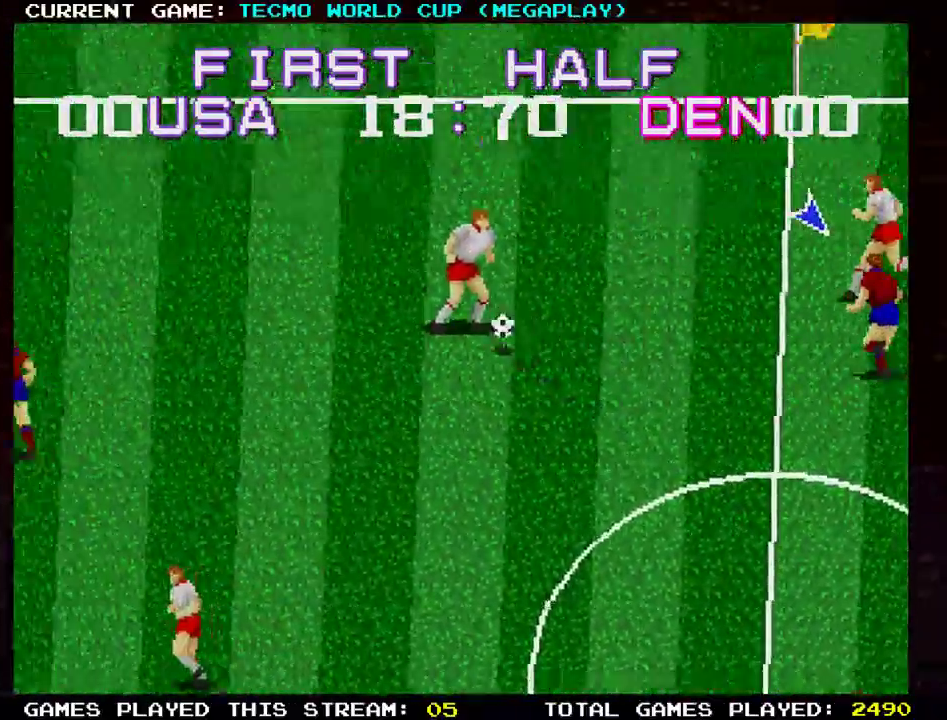
{"buttons": [], "left_stick": "right", "events": [[100, "SQUARE", "down"], [200, "SQUARE", "up"], [400, "left_stick", "right"]]}
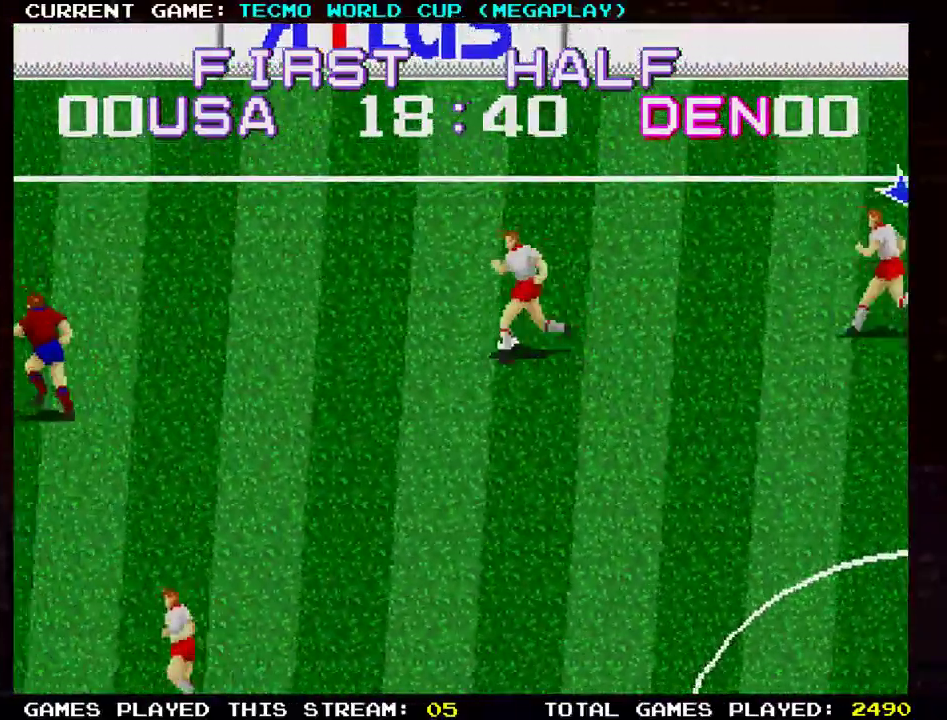
{"buttons": ["TRIANGLE"], "left_stick": "right", "events": [[267, "left_stick", "up-right"], [417, "TRIANGLE", "down"], [451, "left_stick", "right"]]}
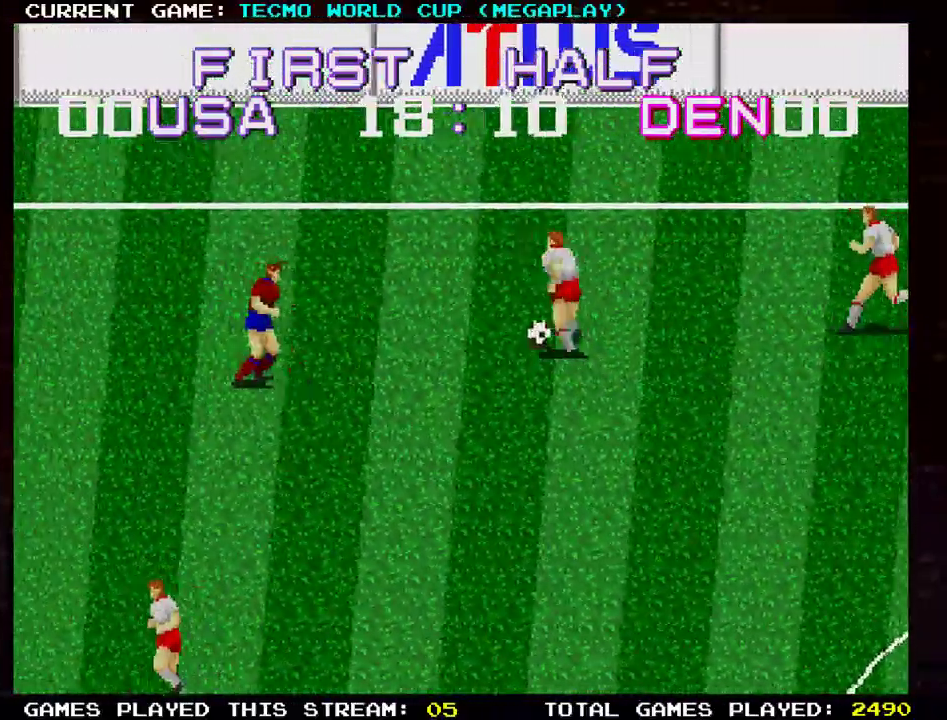
{"buttons": ["TRIANGLE"], "left_stick": "up-right", "events": [[50, "TRIANGLE", "up"], [300, "left_stick", "up-right"], [350, "SQUARE", "down"], [450, "SQUARE", "up"], [484, "TRIANGLE", "down"]]}
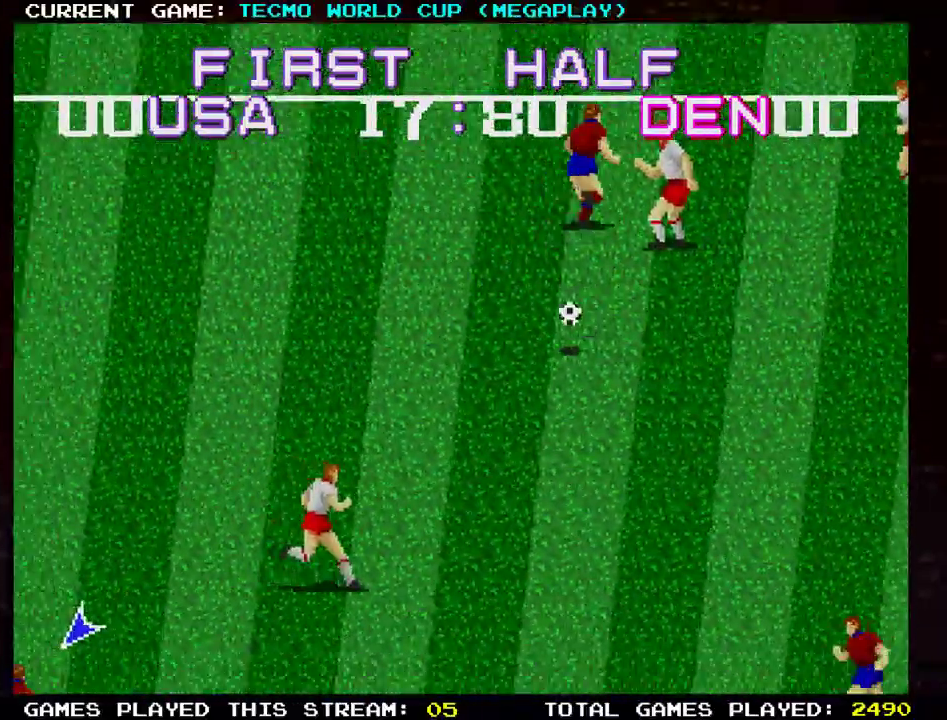
{"buttons": [], "left_stick": "center", "events": [[34, "SQUARE", "down"], [100, "TRIANGLE", "up"], [150, "SQUARE", "up"], [251, "left_stick", "center"], [317, "left_stick", "down-left"], [501, "left_stick", "center"]]}
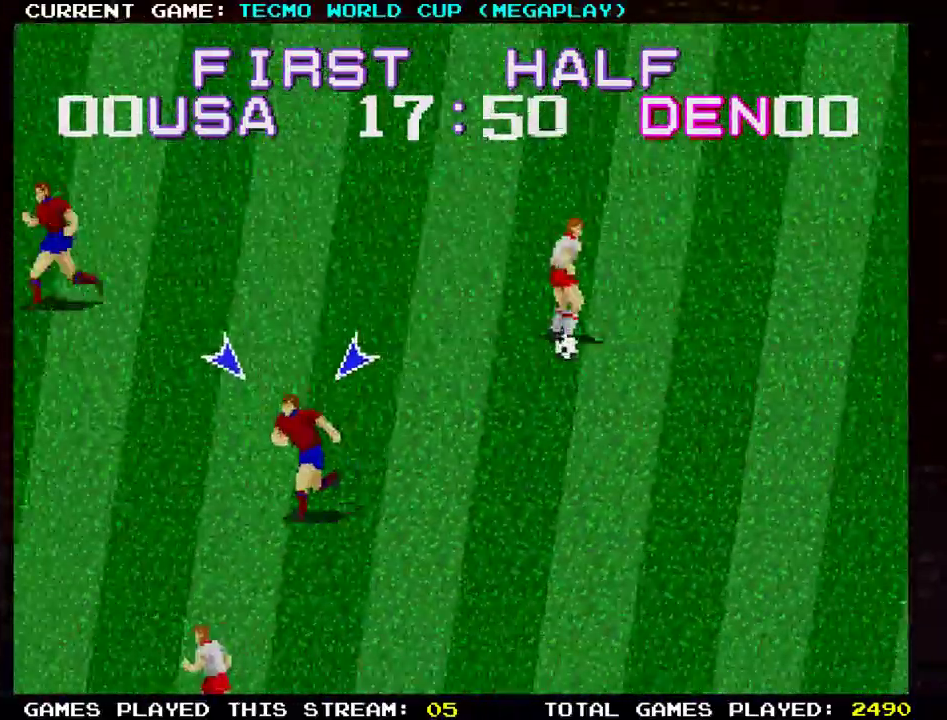
{"buttons": [], "left_stick": "up-left", "events": [[33, "left_stick", "right"], [133, "left_stick", "up-right"], [333, "left_stick", "up"], [434, "left_stick", "up-left"]]}
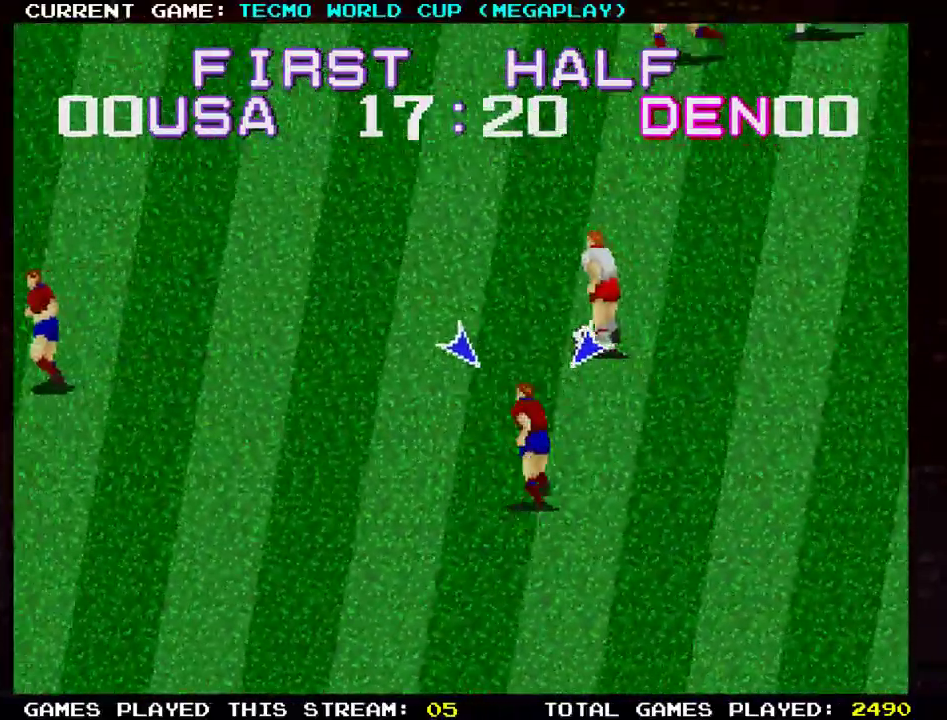
{"buttons": ["SQUARE"], "left_stick": "up-left", "events": [[34, "left_stick", "up"], [234, "left_stick", "up-left"], [284, "SQUARE", "down"], [384, "SQUARE", "up"], [467, "SQUARE", "down"]]}
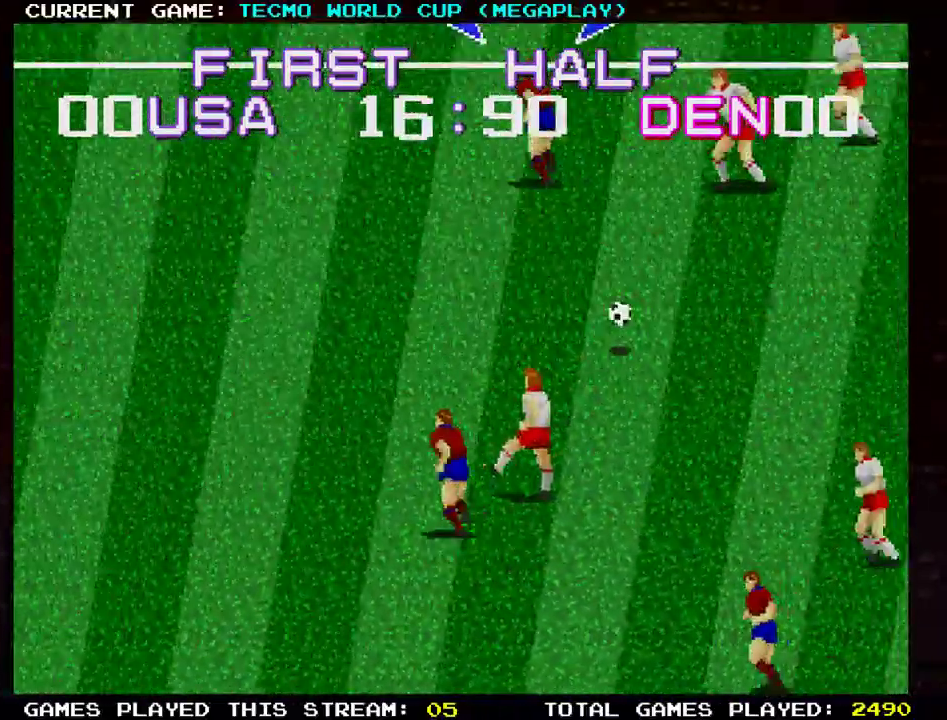
{"buttons": [], "left_stick": "up", "events": [[33, "SQUARE", "up"], [167, "SQUARE", "down"], [217, "SQUARE", "up"], [283, "left_stick", "up"]]}
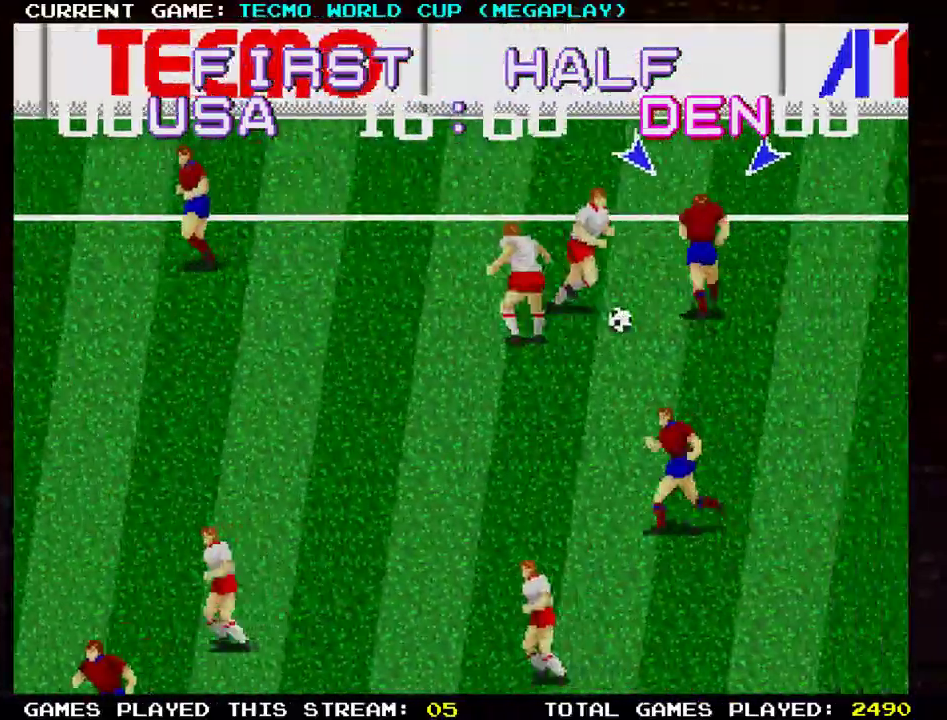
{"buttons": [], "left_stick": "down-right", "events": [[134, "left_stick", "right"], [184, "left_stick", "down-right"], [384, "SQUARE", "down"], [484, "SQUARE", "up"]]}
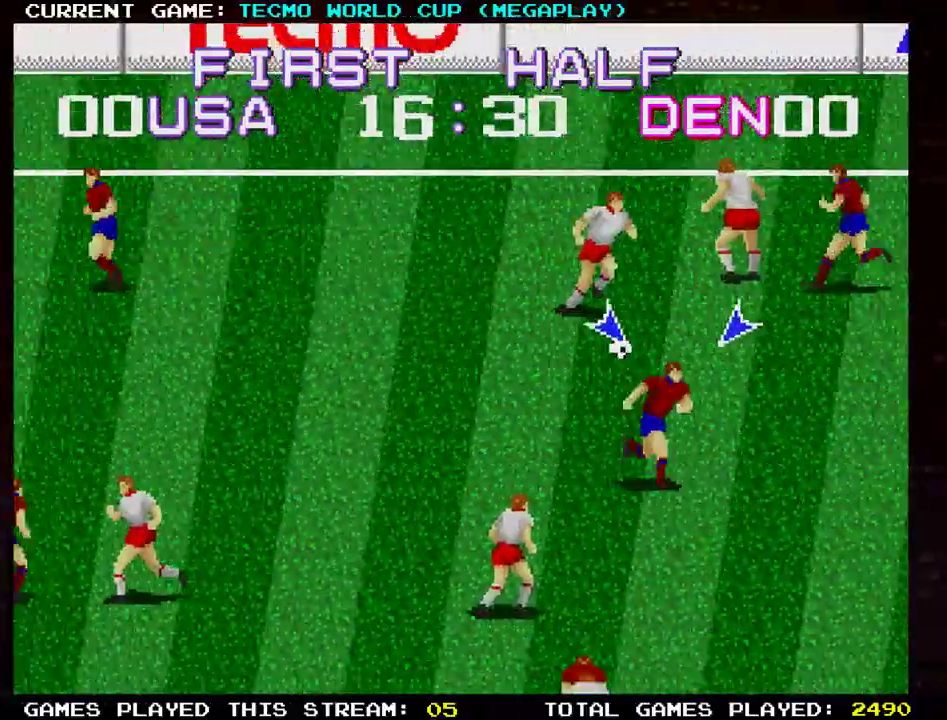
{"buttons": [], "left_stick": "up-left", "events": [[33, "left_stick", "down-left"], [117, "SQUARE", "down"], [133, "left_stick", "left"], [200, "SQUARE", "up"], [333, "SQUARE", "down"], [417, "SQUARE", "up"], [467, "left_stick", "up-left"]]}
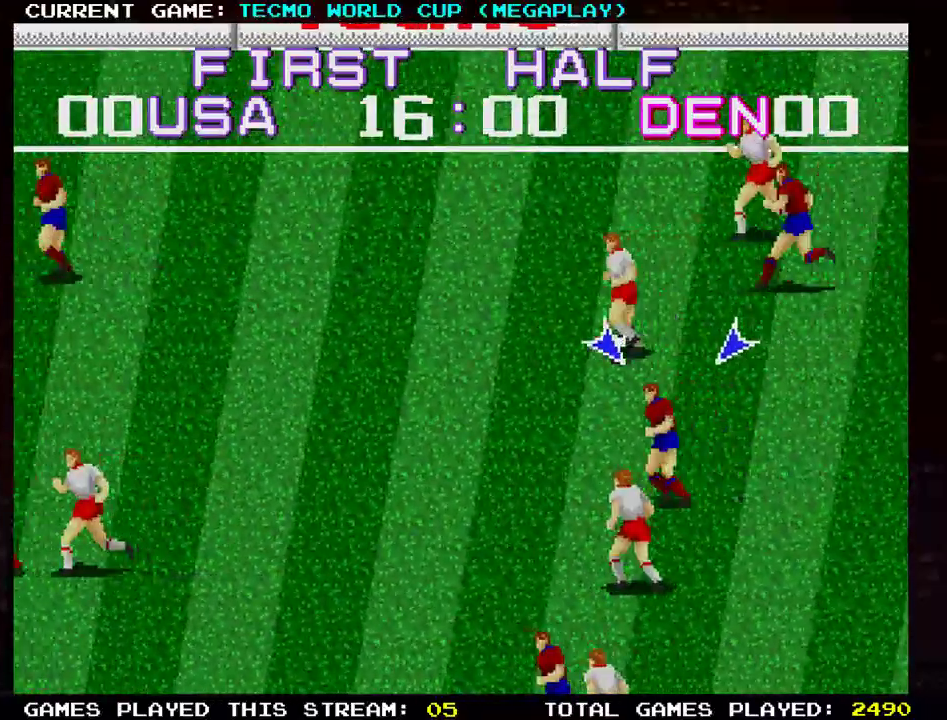
{"buttons": [], "left_stick": "center", "events": [[67, "SQUARE", "down"], [117, "SQUARE", "up"], [251, "SQUARE", "down"], [334, "SQUARE", "up"], [484, "left_stick", "center"]]}
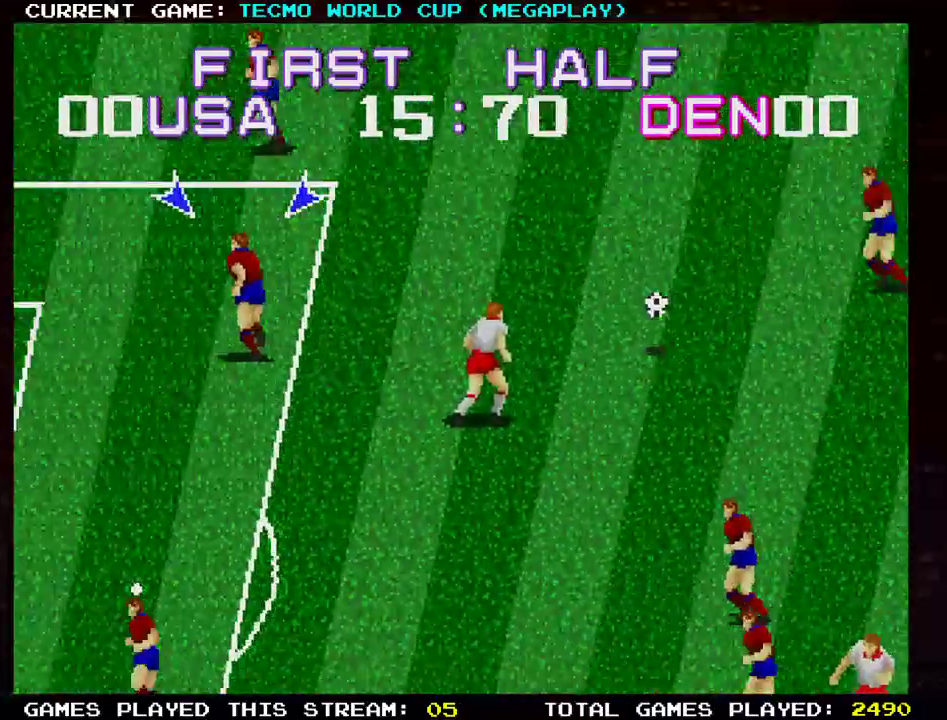
{"buttons": [], "left_stick": "right"}
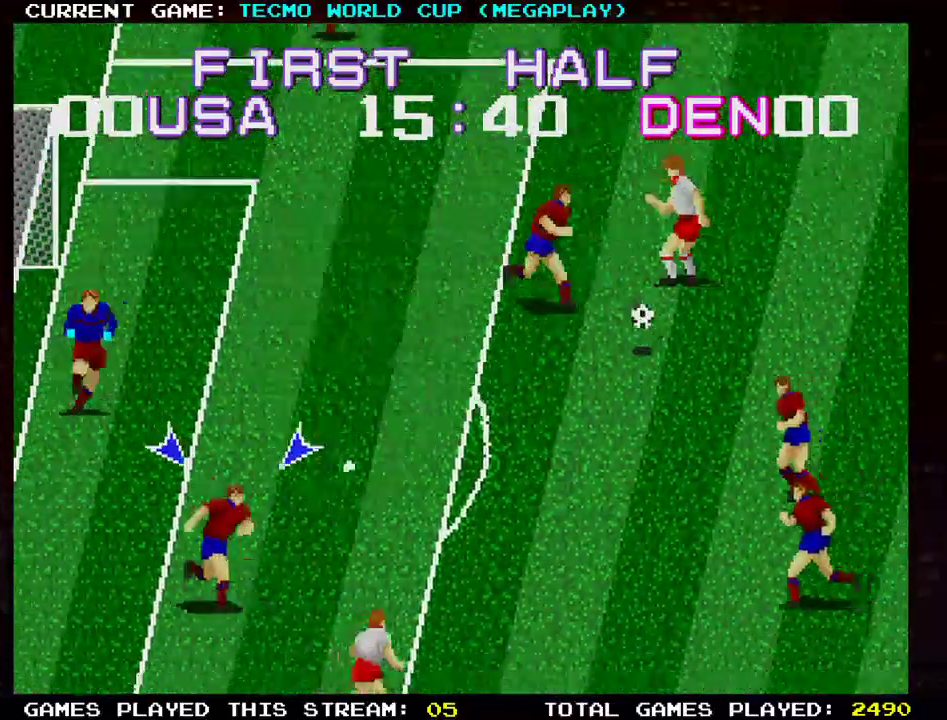
{"buttons": [], "left_stick": "down-right", "events": [[50, "SQUARE", "down"], [117, "SQUARE", "up"], [117, "left_stick", "up-right"], [217, "SQUARE", "down"], [334, "SQUARE", "up"], [401, "left_stick", "down-right"]]}